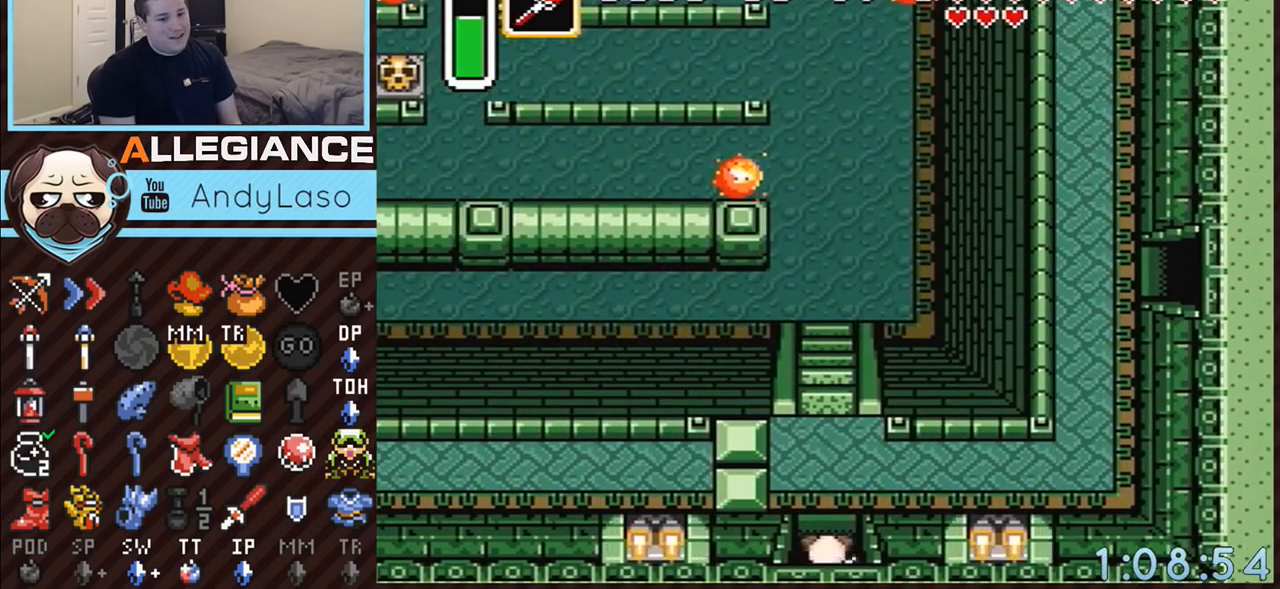
Gameplay with a controller (Nintendo layout); each line is a JSON object with the inputs held at the frame after it. "events" lists button and stick changes between this image and that frame as [ms after this image, input, new state], when the widget could be followed in between. Not read: L3 R3.
{"buttons": ["DPAD_UP"], "events": []}
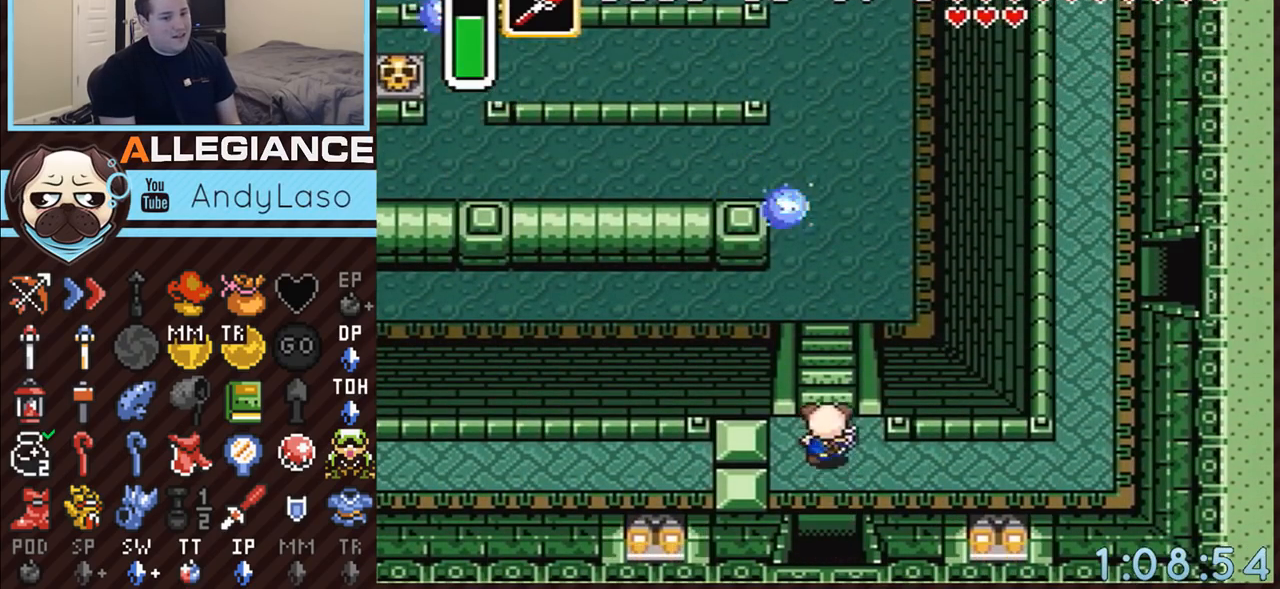
{"buttons": ["DPAD_UP"], "events": []}
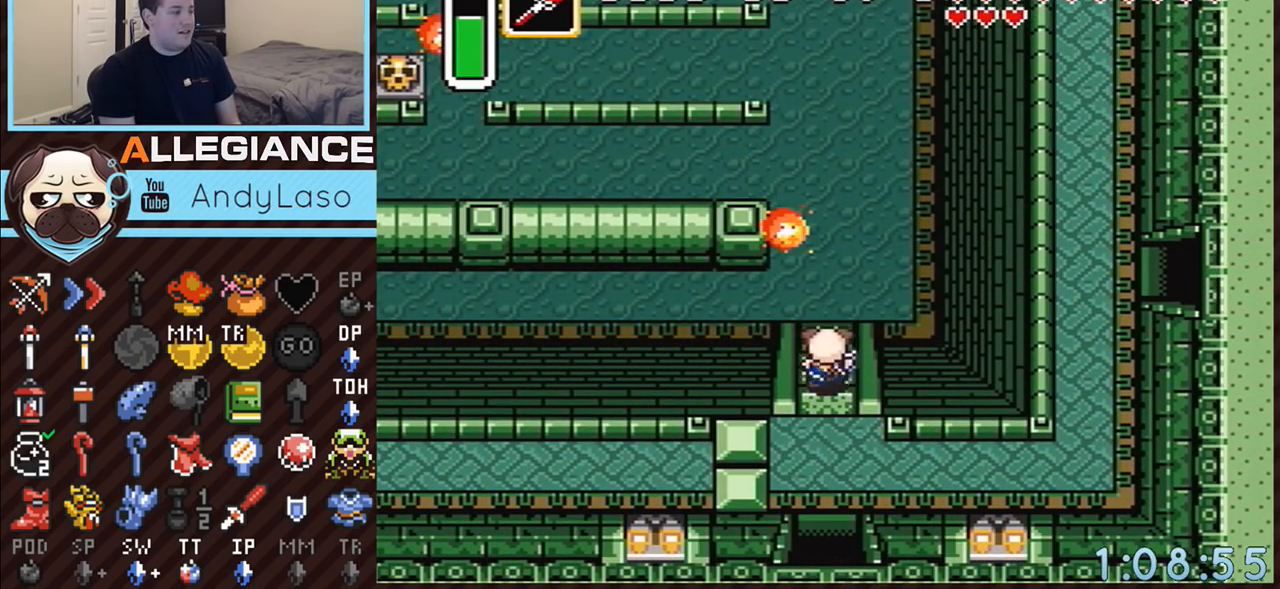
{"buttons": ["DPAD_UP"], "events": []}
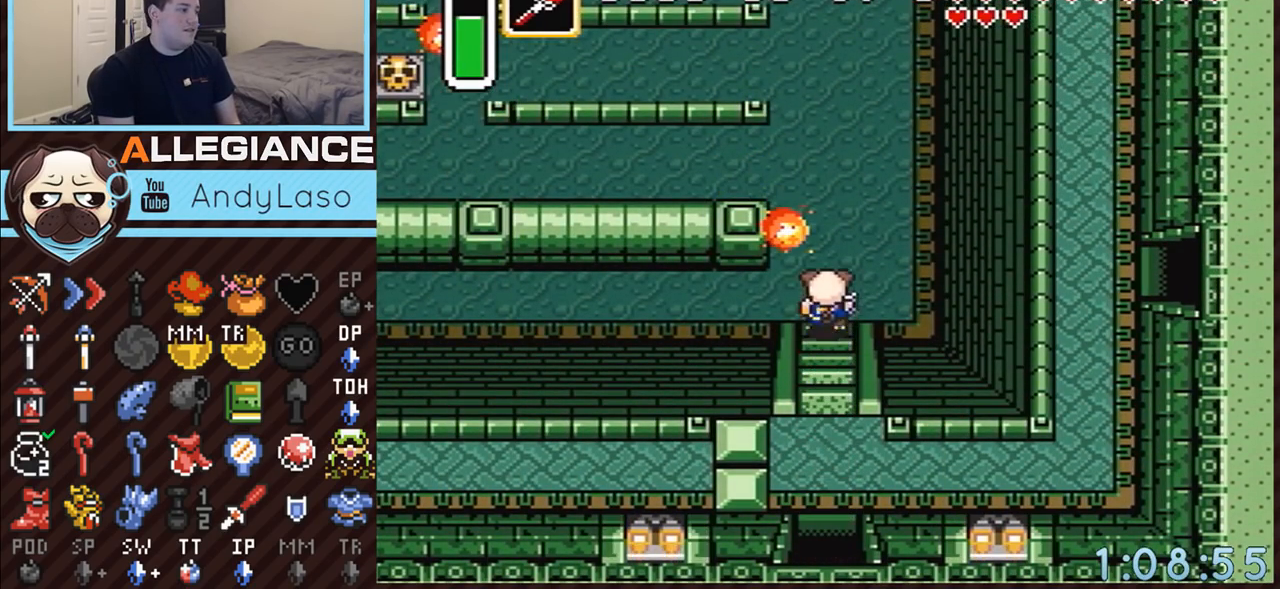
{"buttons": ["DPAD_UP"], "events": []}
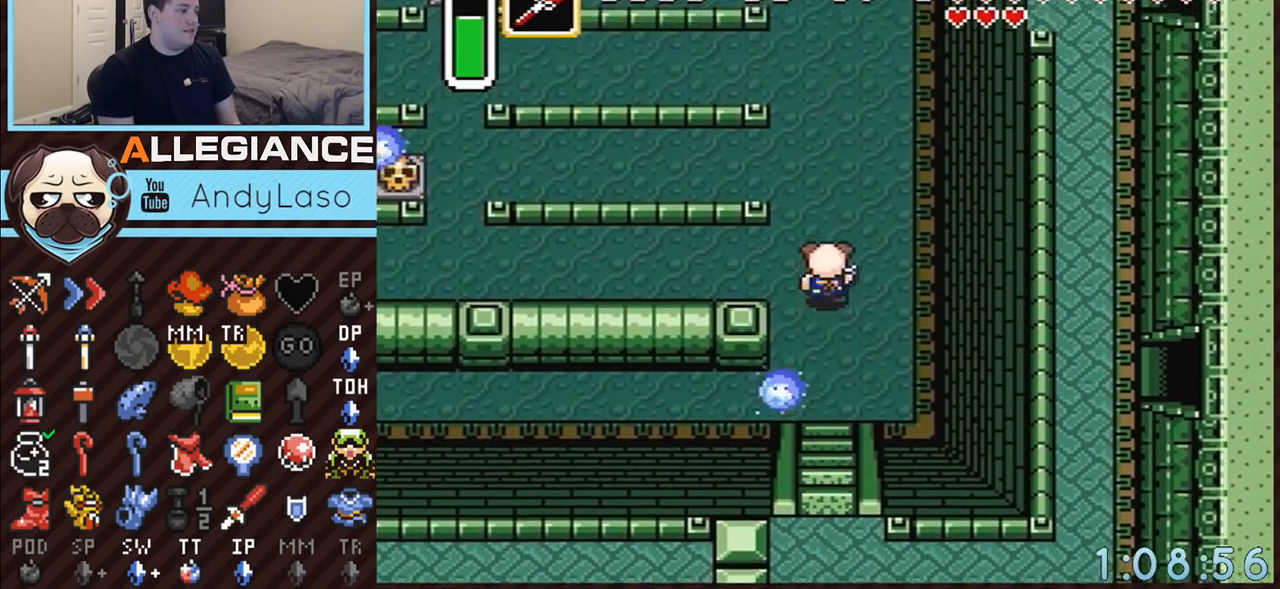
{"buttons": ["A"], "events": [[50, "A", "down"], [150, "DPAD_LEFT", "down"], [150, "DPAD_UP", "up"], [333, "DPAD_LEFT", "up"]]}
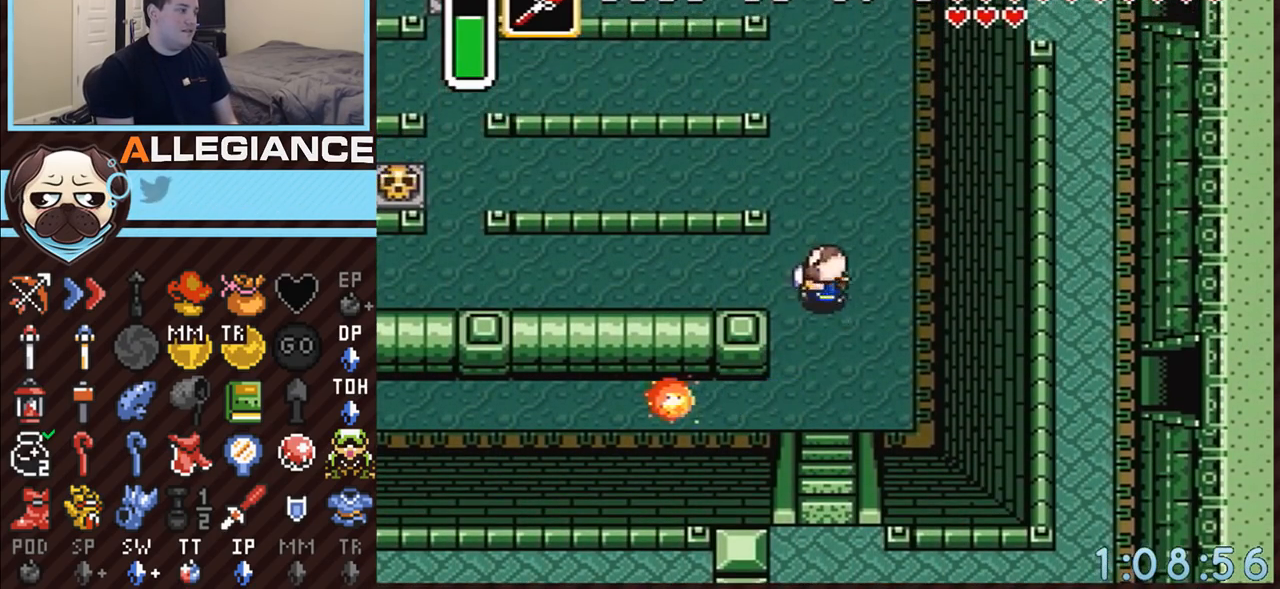
{"buttons": [], "events": [[250, "A", "up"]]}
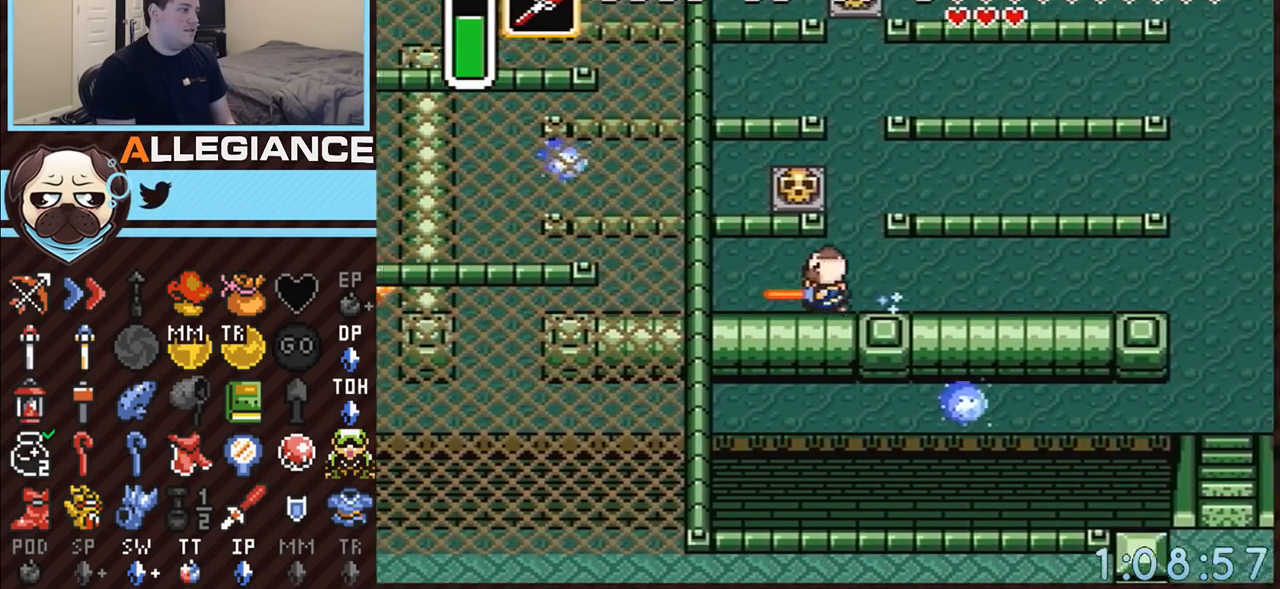
{"buttons": ["A", "DPAD_UP", "DPAD_LEFT"], "events": [[400, "DPAD_LEFT", "down"], [400, "DPAD_UP", "down"], [433, "A", "down"]]}
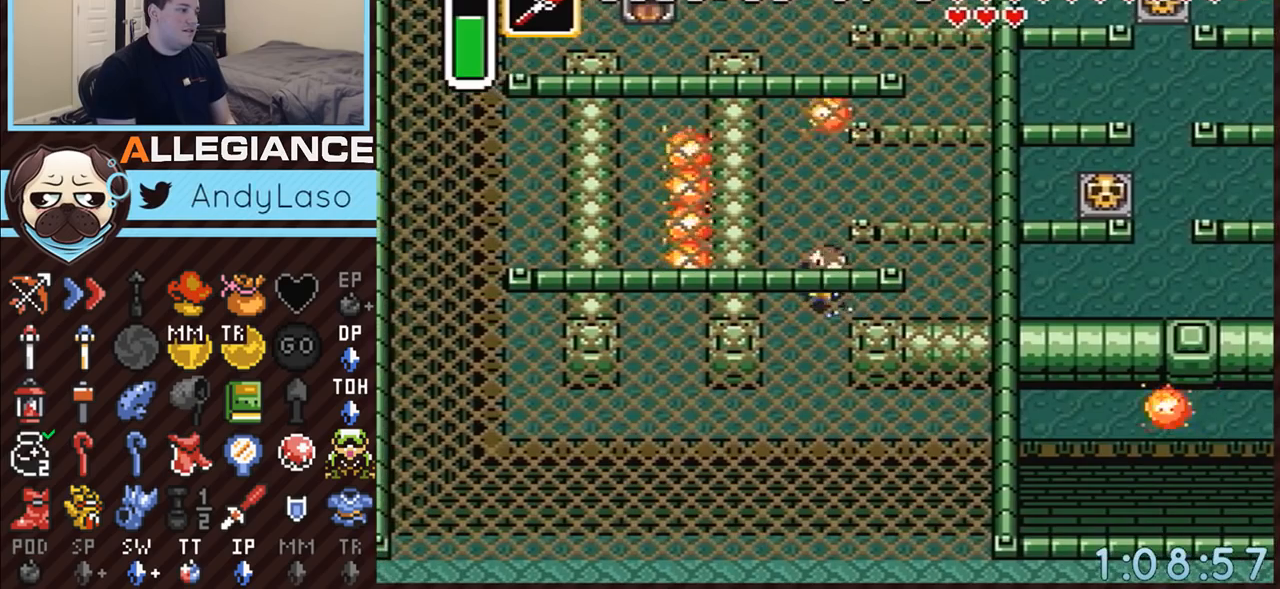
{"buttons": ["A"], "events": [[50, "DPAD_LEFT", "up"], [250, "DPAD_UP", "up"]]}
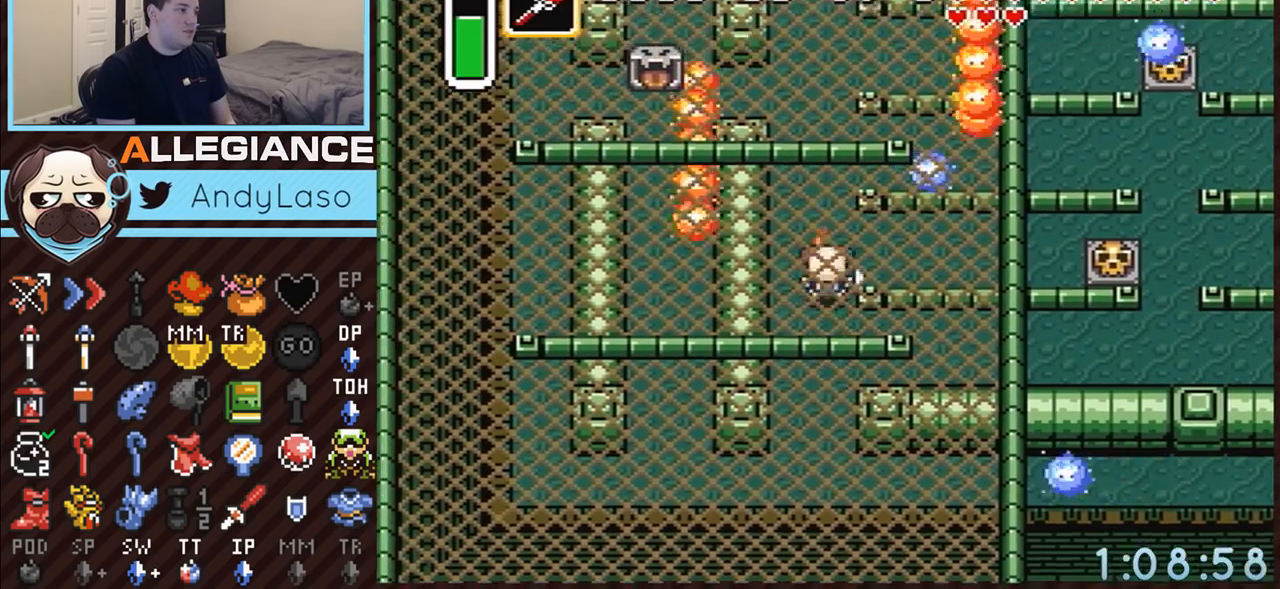
{"buttons": [], "events": [[433, "A", "up"]]}
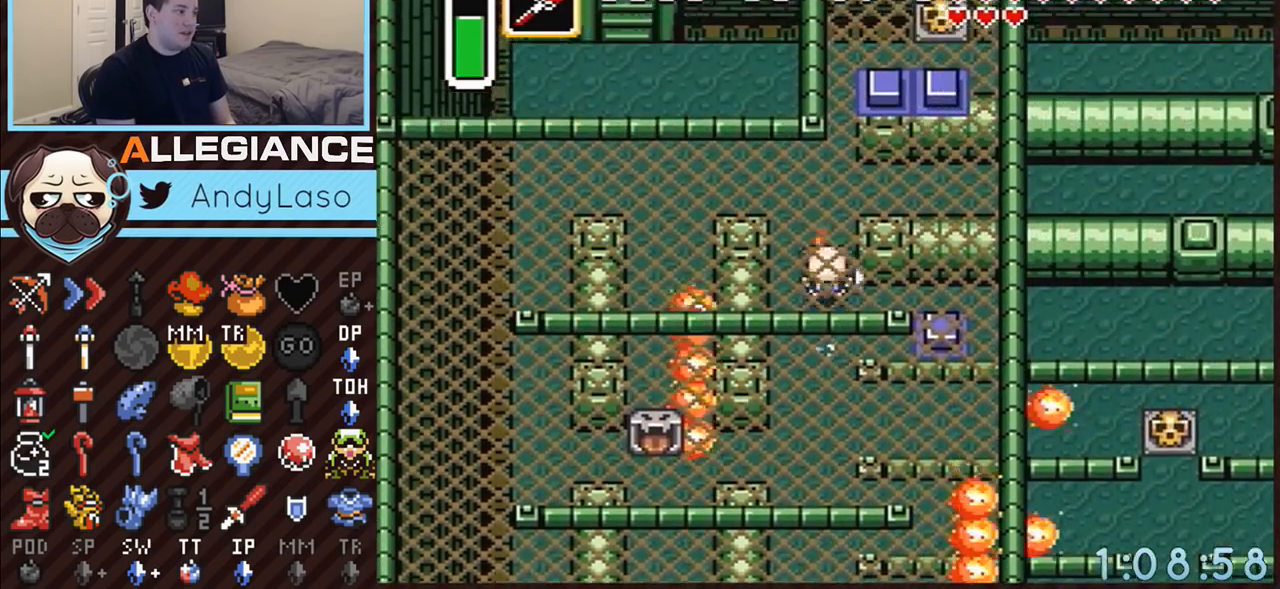
{"buttons": ["A"], "events": [[150, "DPAD_RIGHT", "down"], [183, "DPAD_UP", "down"], [217, "A", "down"], [250, "DPAD_UP", "up"], [467, "DPAD_RIGHT", "up"]]}
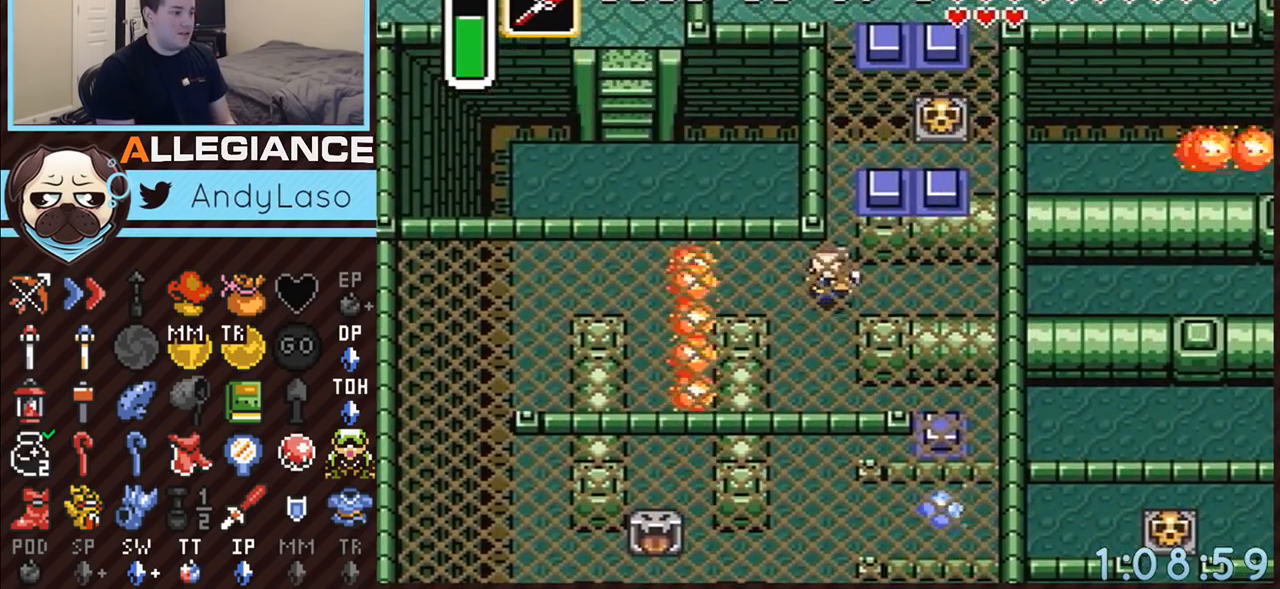
{"buttons": ["A"], "events": []}
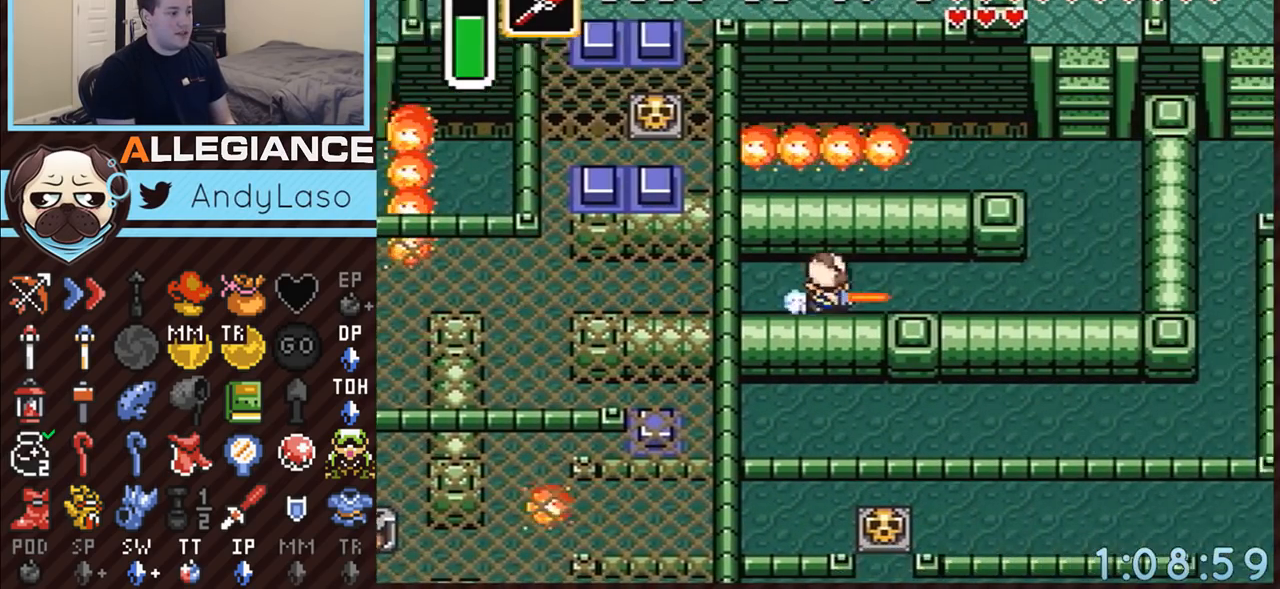
{"buttons": ["DPAD_UP"], "events": [[367, "DPAD_UP", "down"], [400, "A", "up"]]}
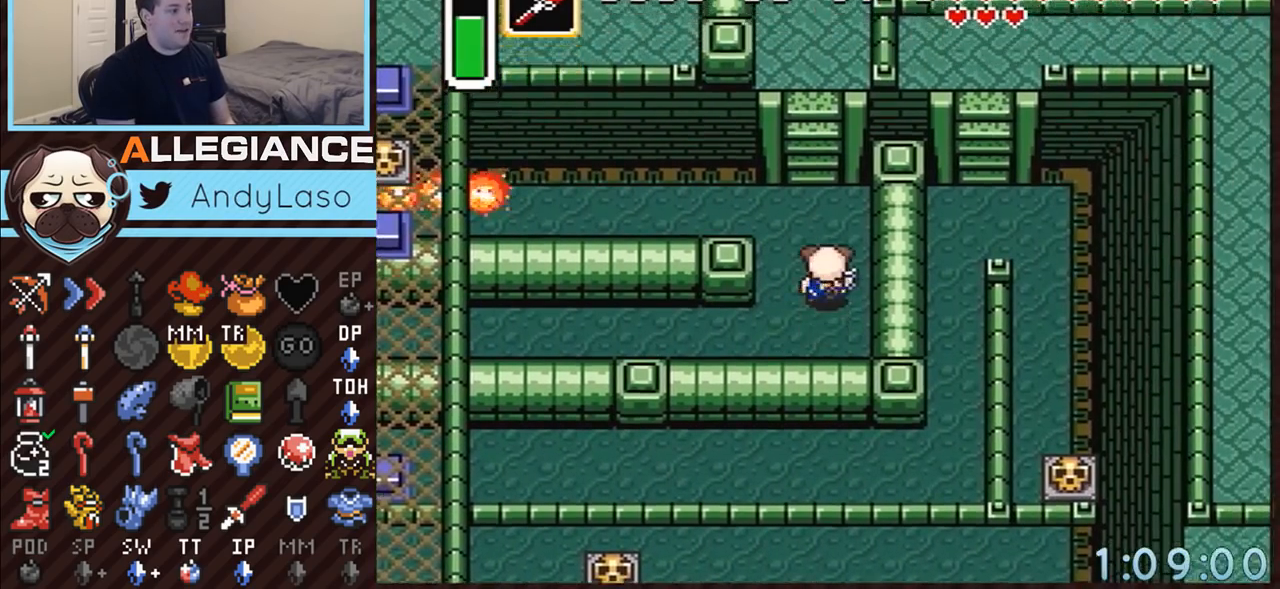
{"buttons": ["DPAD_UP"], "events": []}
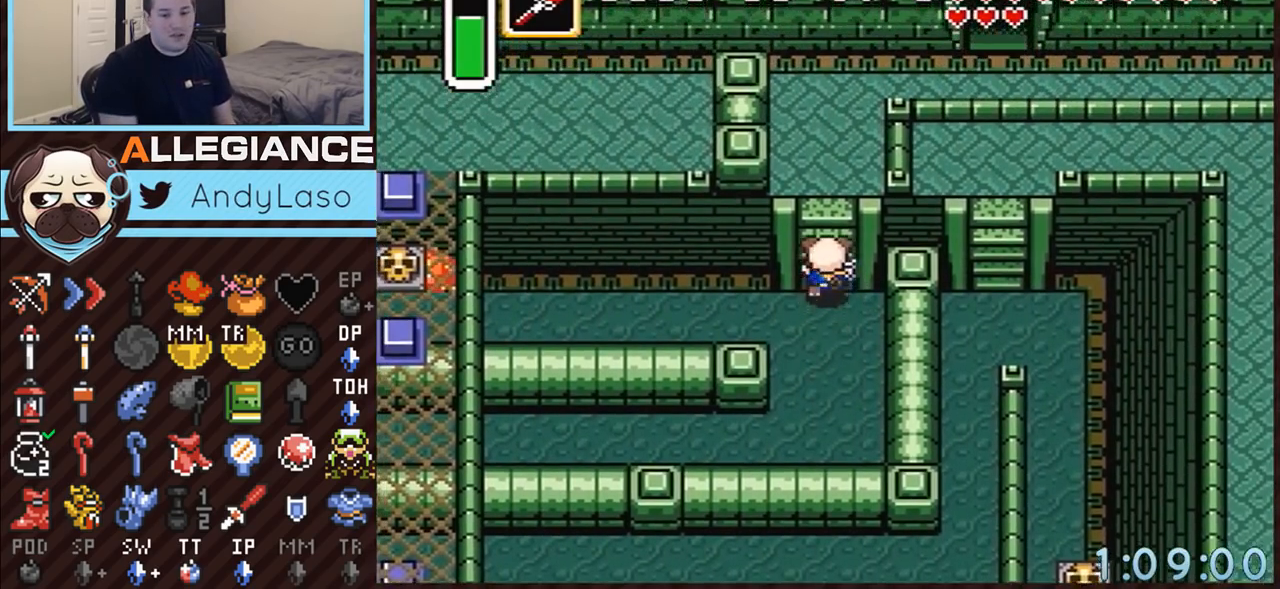
{"buttons": ["DPAD_UP"], "events": []}
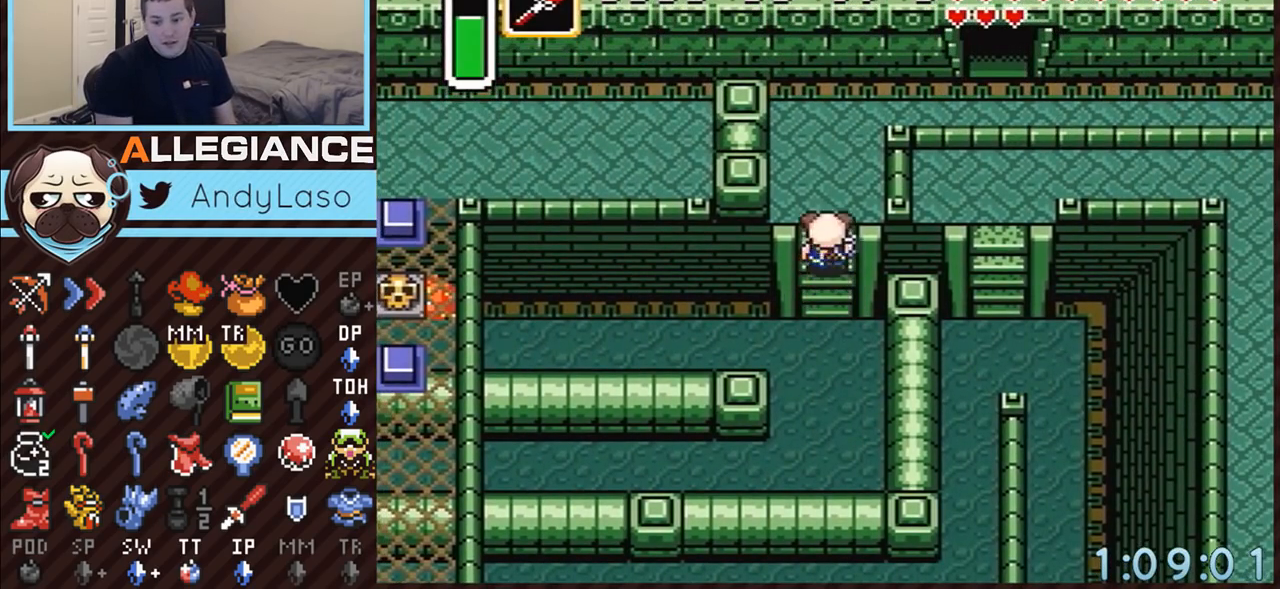
{"buttons": ["DPAD_UP", "DPAD_RIGHT"], "events": [[217, "DPAD_RIGHT", "down"]]}
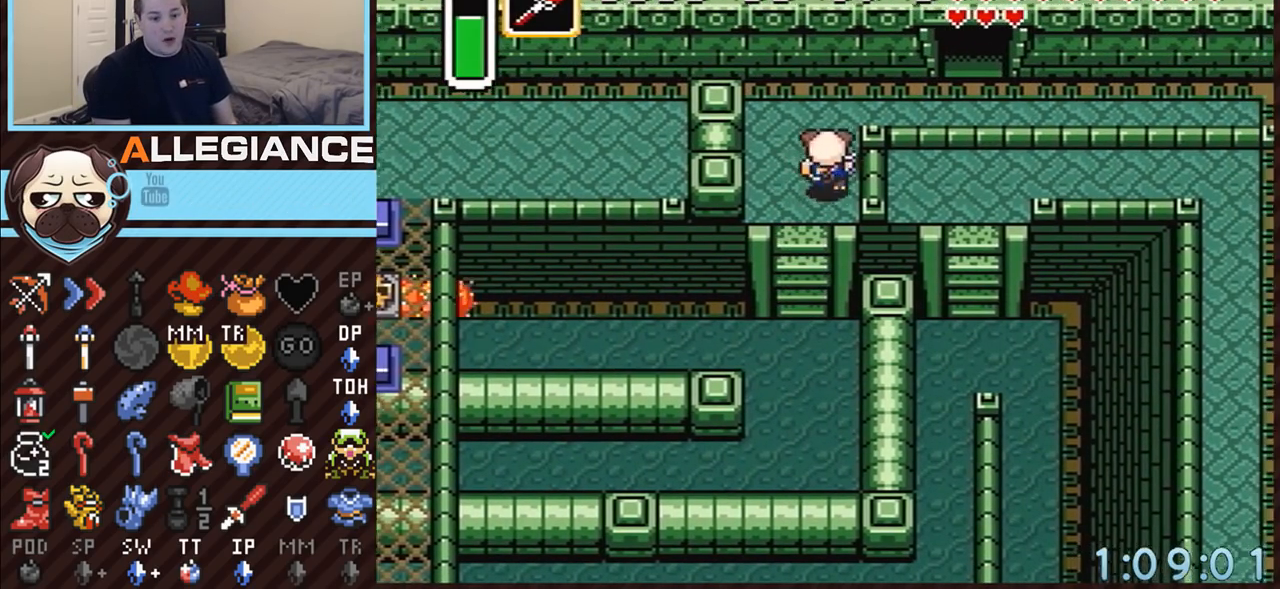
{"buttons": ["DPAD_RIGHT"], "events": [[433, "DPAD_UP", "up"]]}
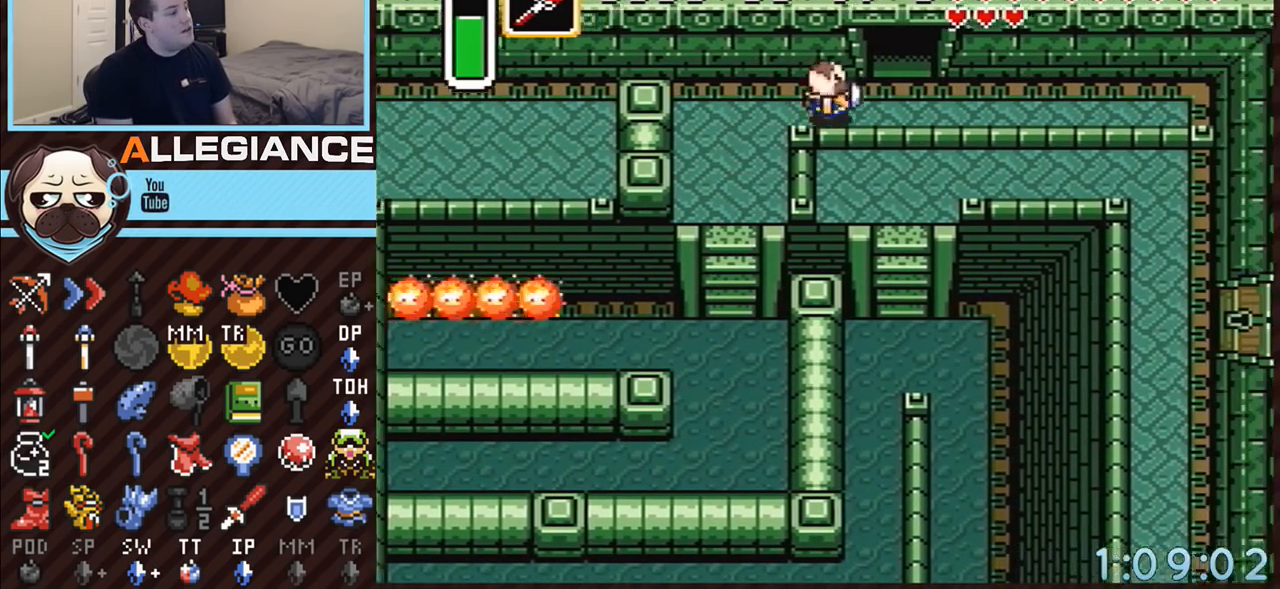
{"buttons": ["DPAD_UP"], "events": [[283, "DPAD_UP", "down"], [300, "DPAD_RIGHT", "up"]]}
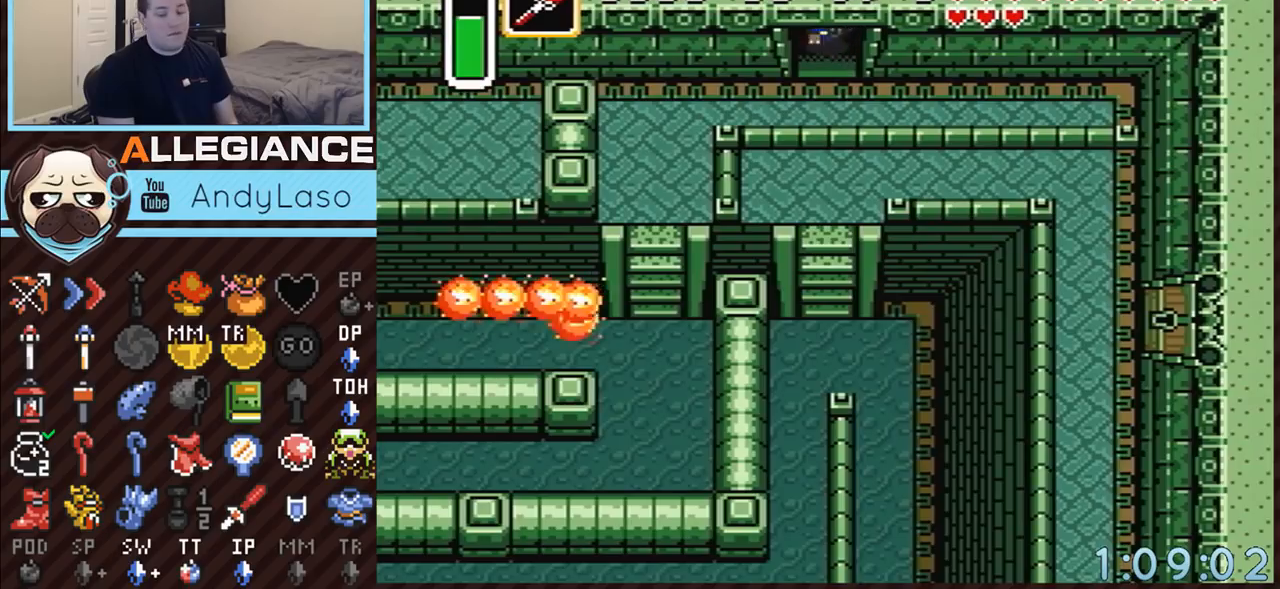
{"buttons": ["DPAD_UP"], "events": []}
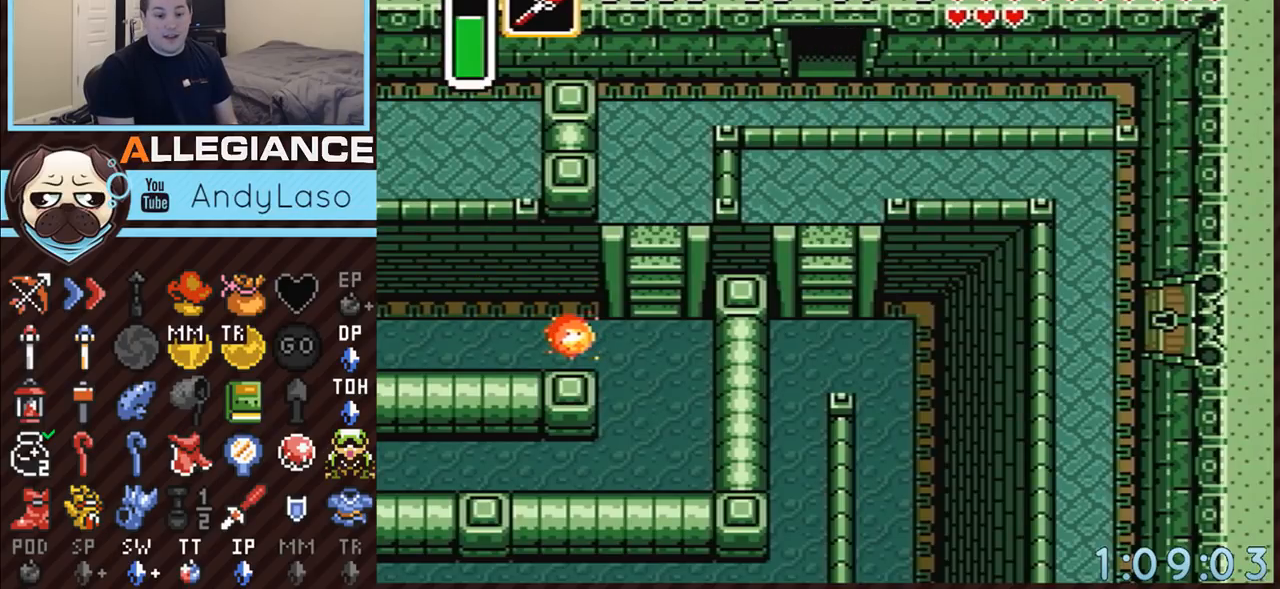
{"buttons": ["DPAD_UP"], "events": []}
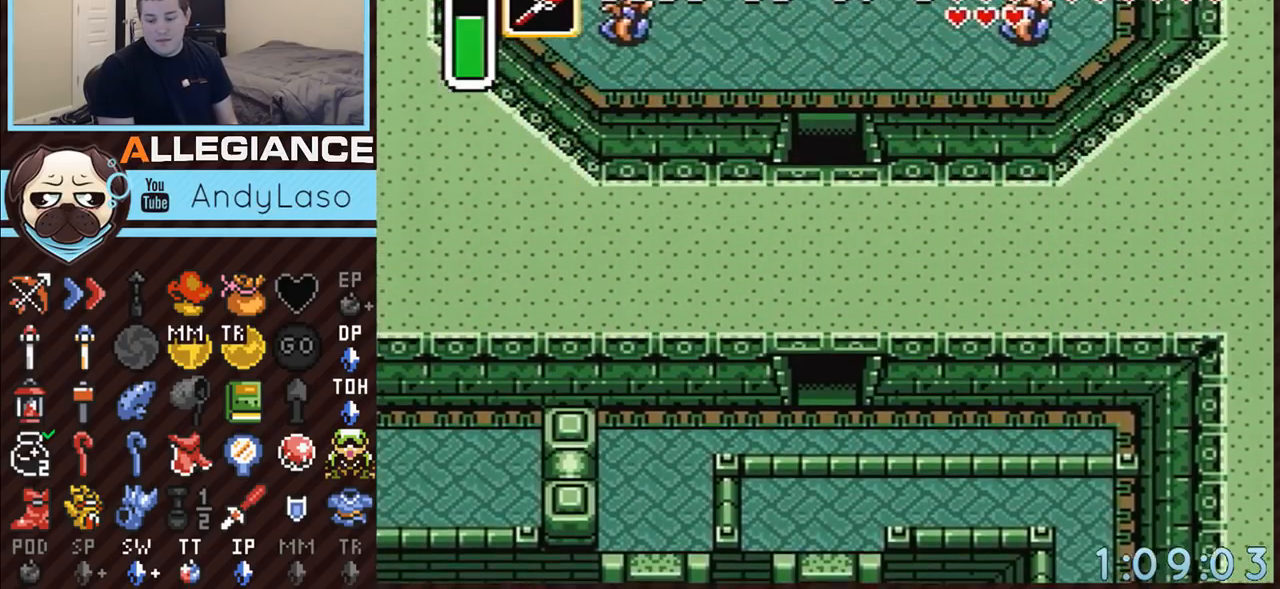
{"buttons": ["DPAD_UP"], "events": []}
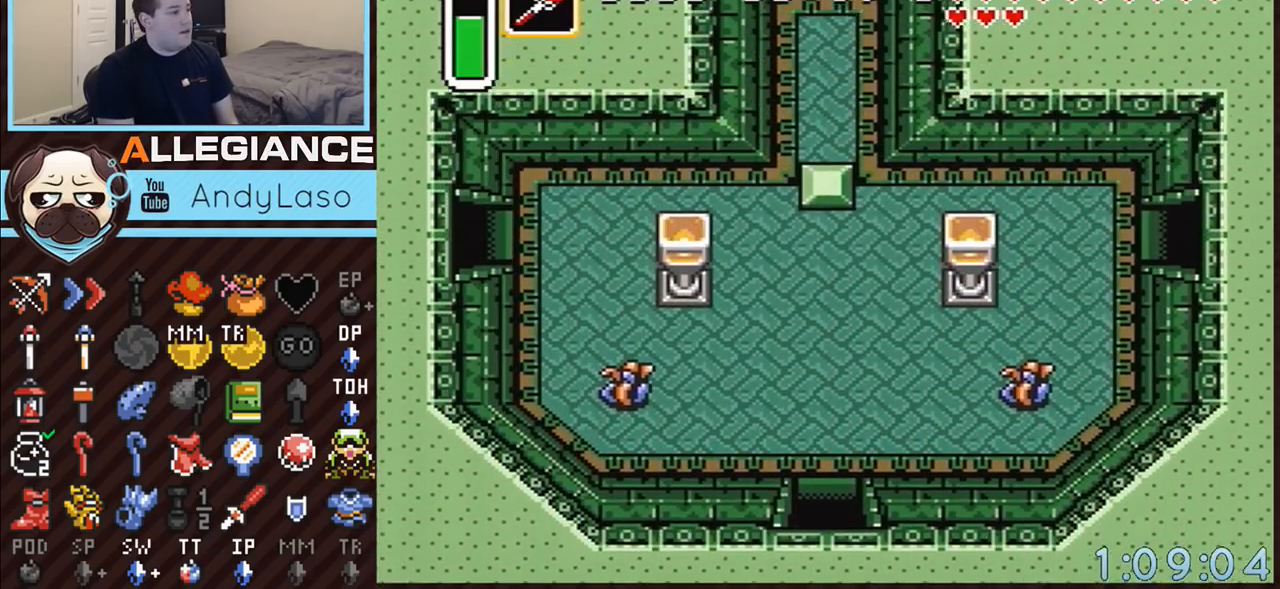
{"buttons": ["DPAD_UP"], "events": []}
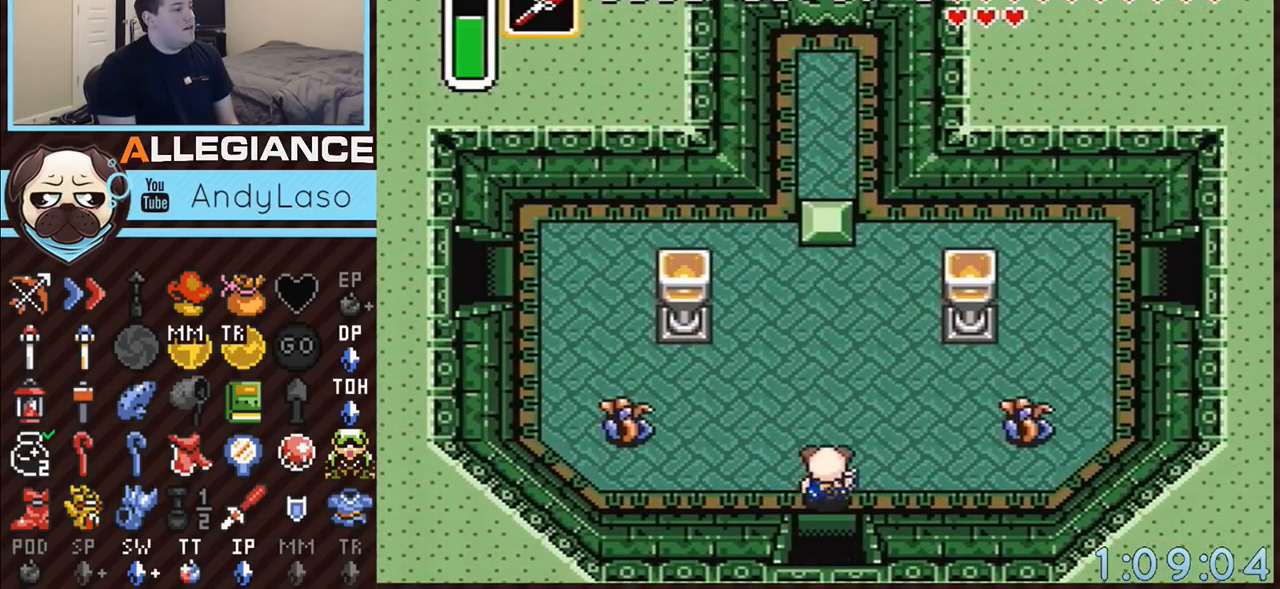
{"buttons": ["DPAD_UP", "DPAD_RIGHT"], "events": [[467, "DPAD_RIGHT", "down"]]}
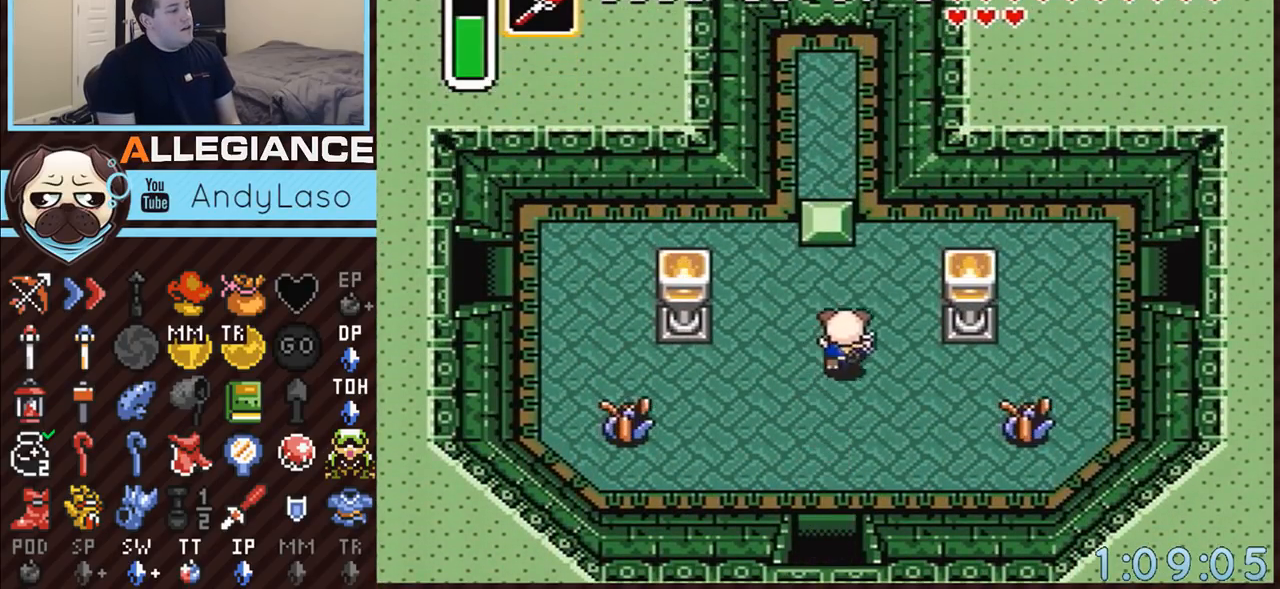
{"buttons": ["DPAD_UP"], "events": [[217, "DPAD_RIGHT", "up"]]}
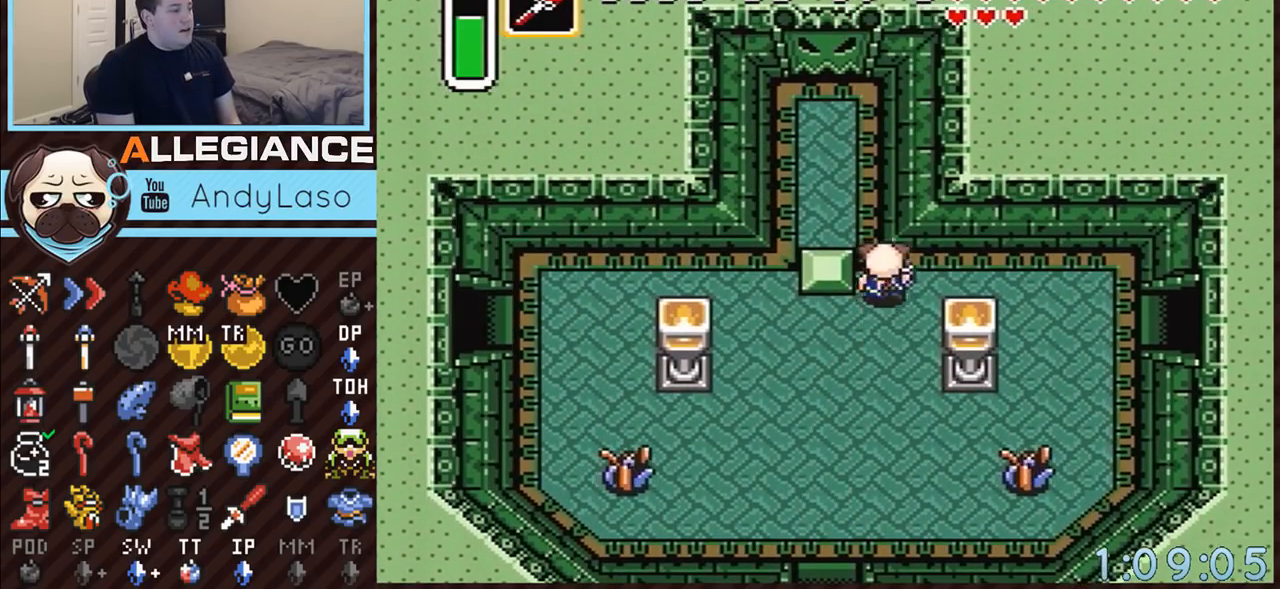
{"buttons": ["DPAD_LEFT"], "events": [[50, "DPAD_LEFT", "down"], [50, "DPAD_UP", "up"]]}
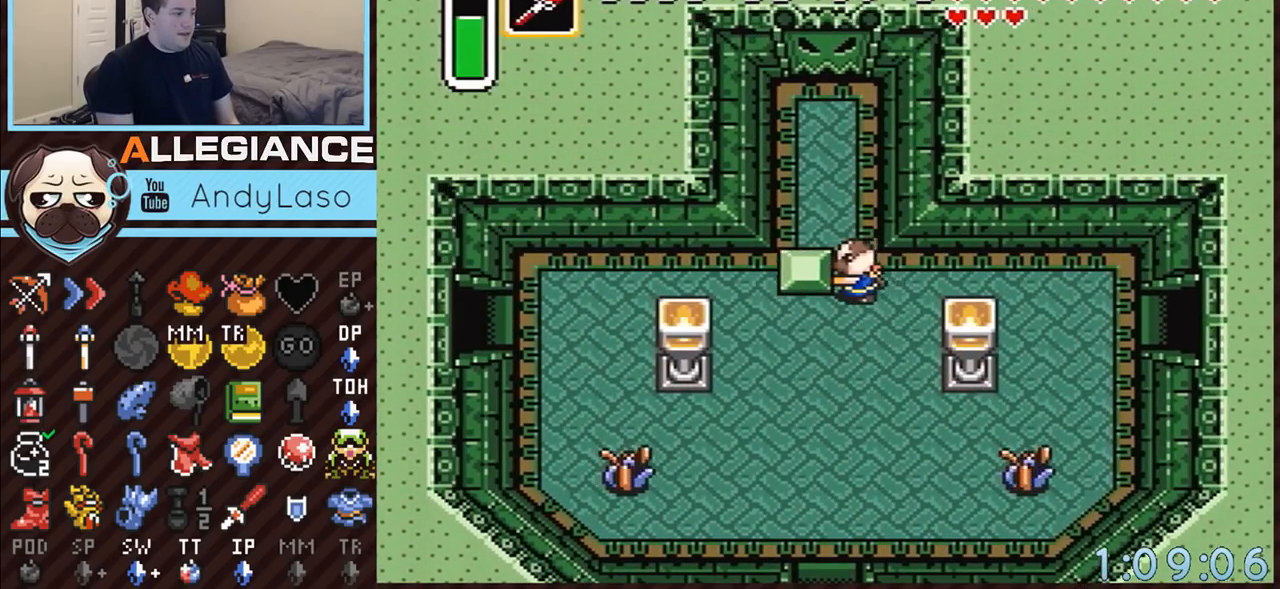
{"buttons": ["A", "DPAD_UP"], "events": [[117, "A", "down"], [217, "DPAD_LEFT", "up"], [217, "DPAD_UP", "down"]]}
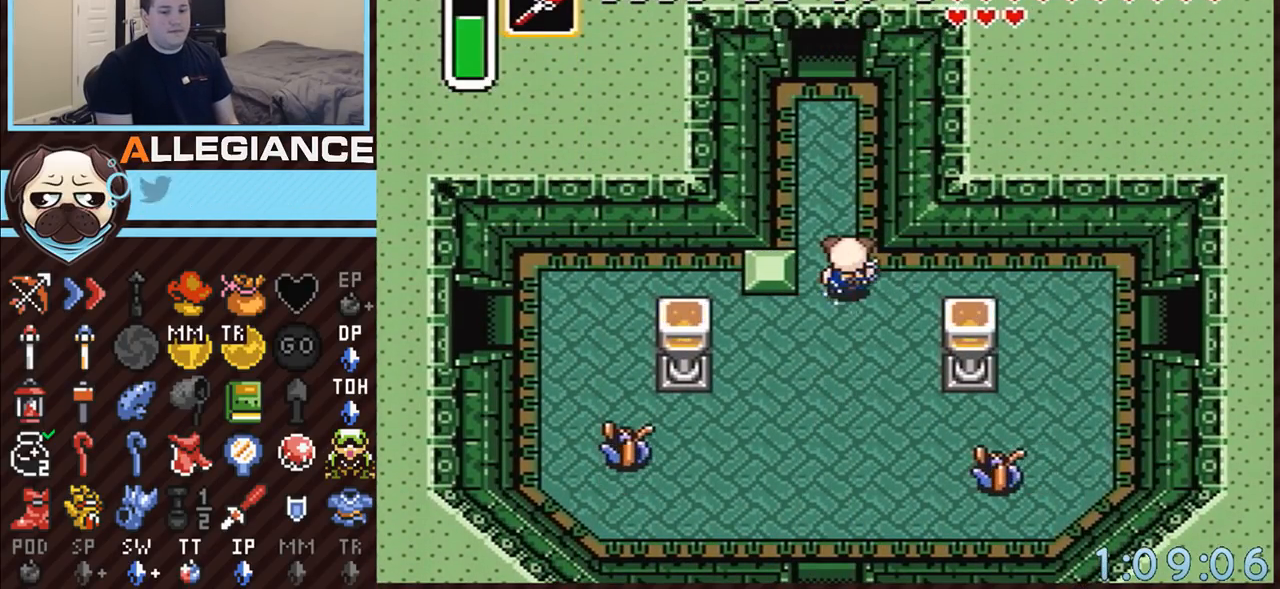
{"buttons": ["A"], "events": [[500, "DPAD_UP", "up"]]}